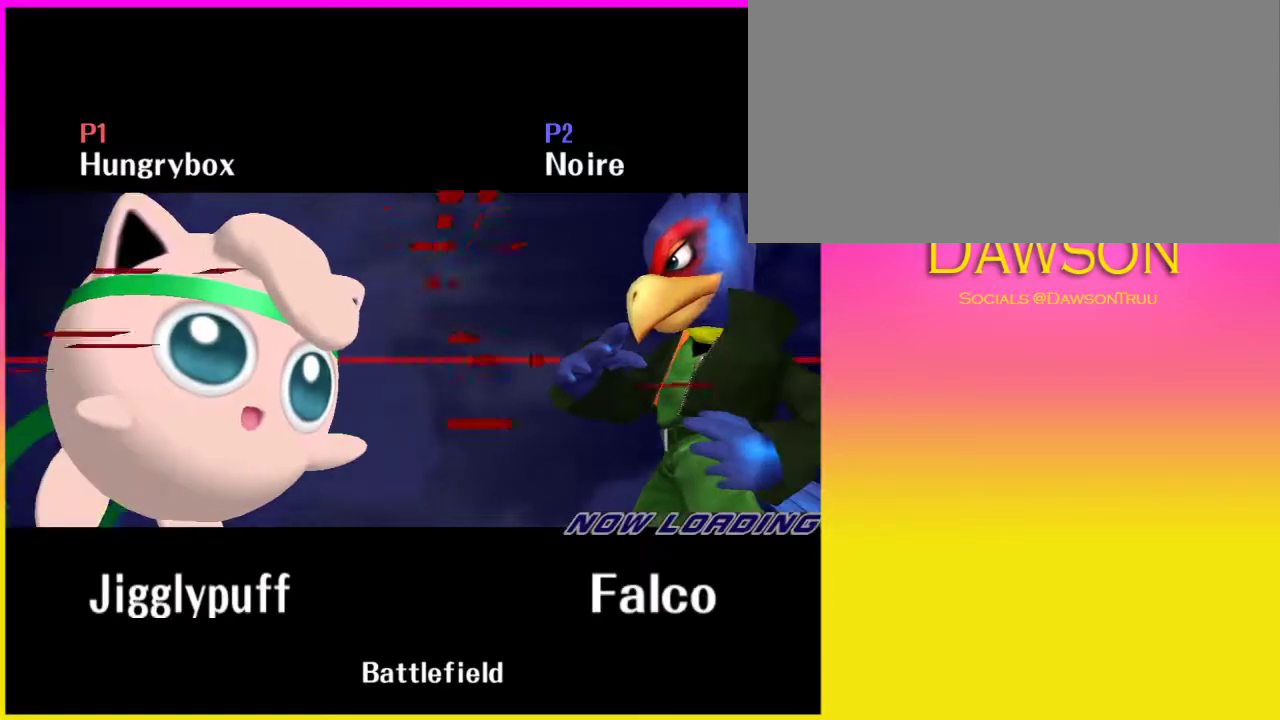
Gameplay with a controller (Nintendo layout); each line is a JSON object with the inputs held at the frame after it (dt_ms = milliseconds from this image to that frame). "events" lists button and stick changes between this image and that frame as [ms after this image, input, new state], when the widget could be followed in between. Not read: L3 R3.
{"dt_ms": 500, "buttons": [], "left_stick": "center", "right_stick": "center", "events": []}
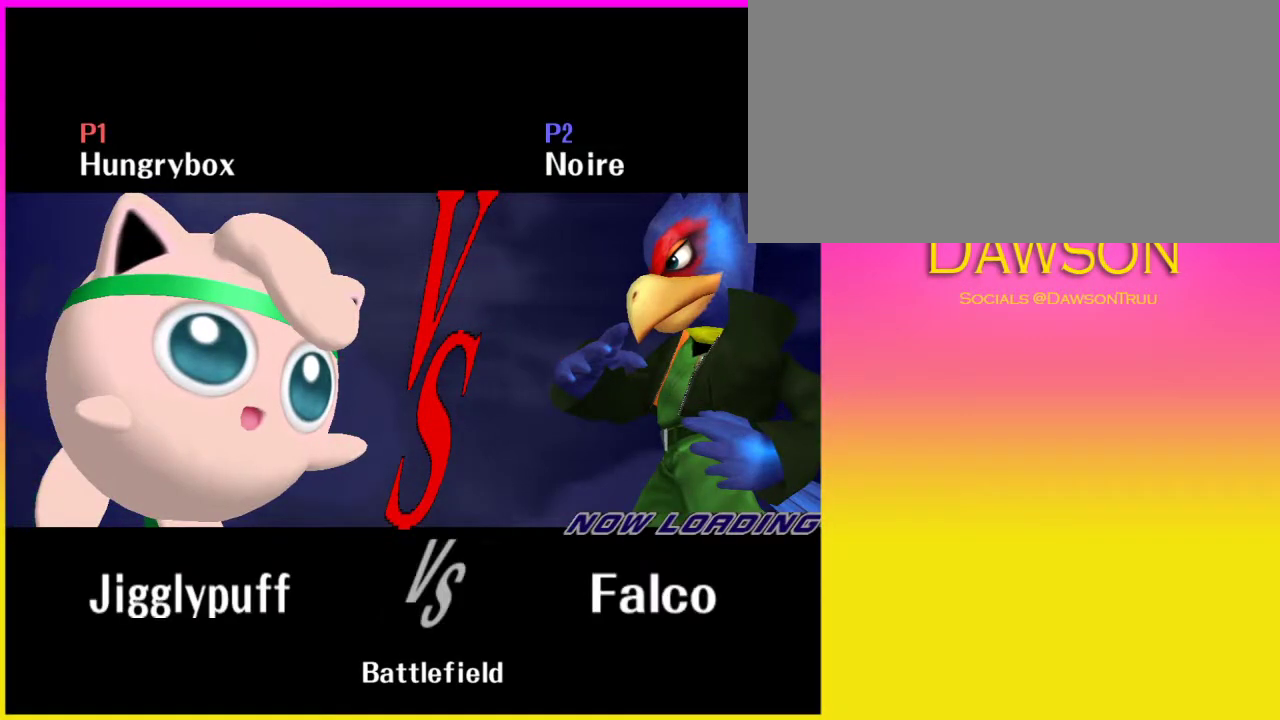
{"dt_ms": 500, "buttons": [], "left_stick": "center", "right_stick": "center", "events": []}
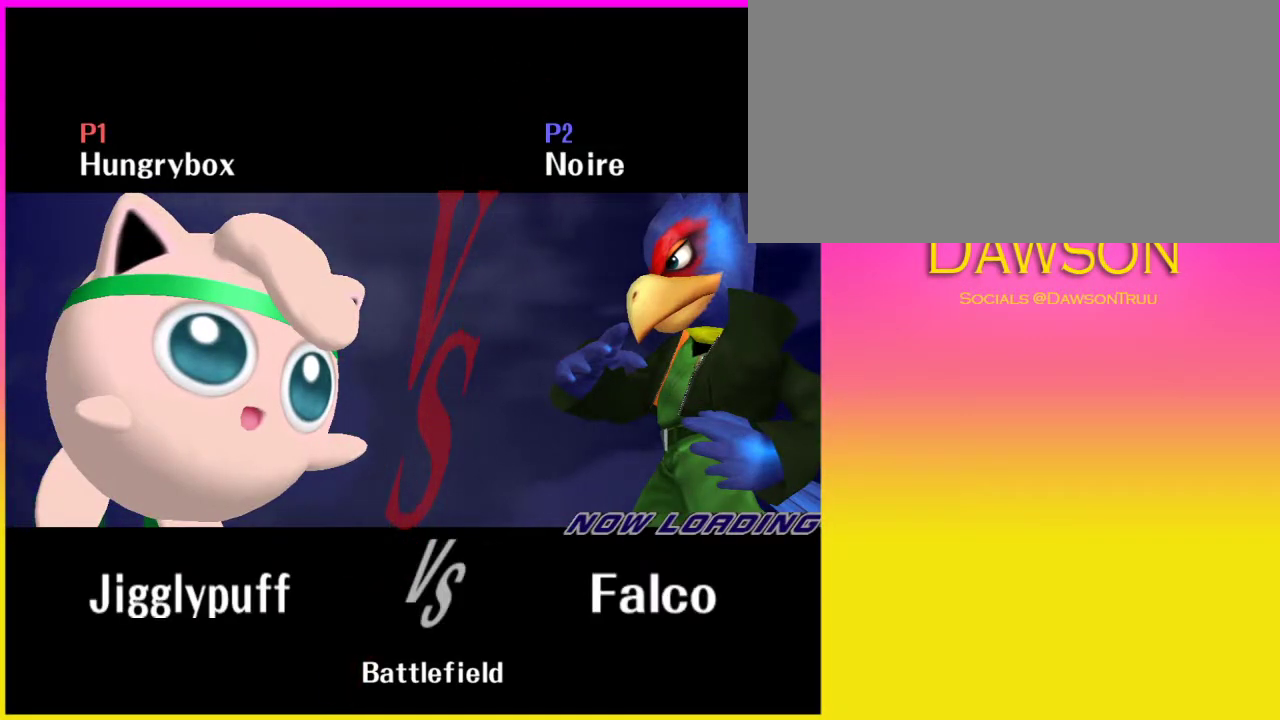
{"dt_ms": 500, "buttons": [], "left_stick": "center", "right_stick": "center", "events": []}
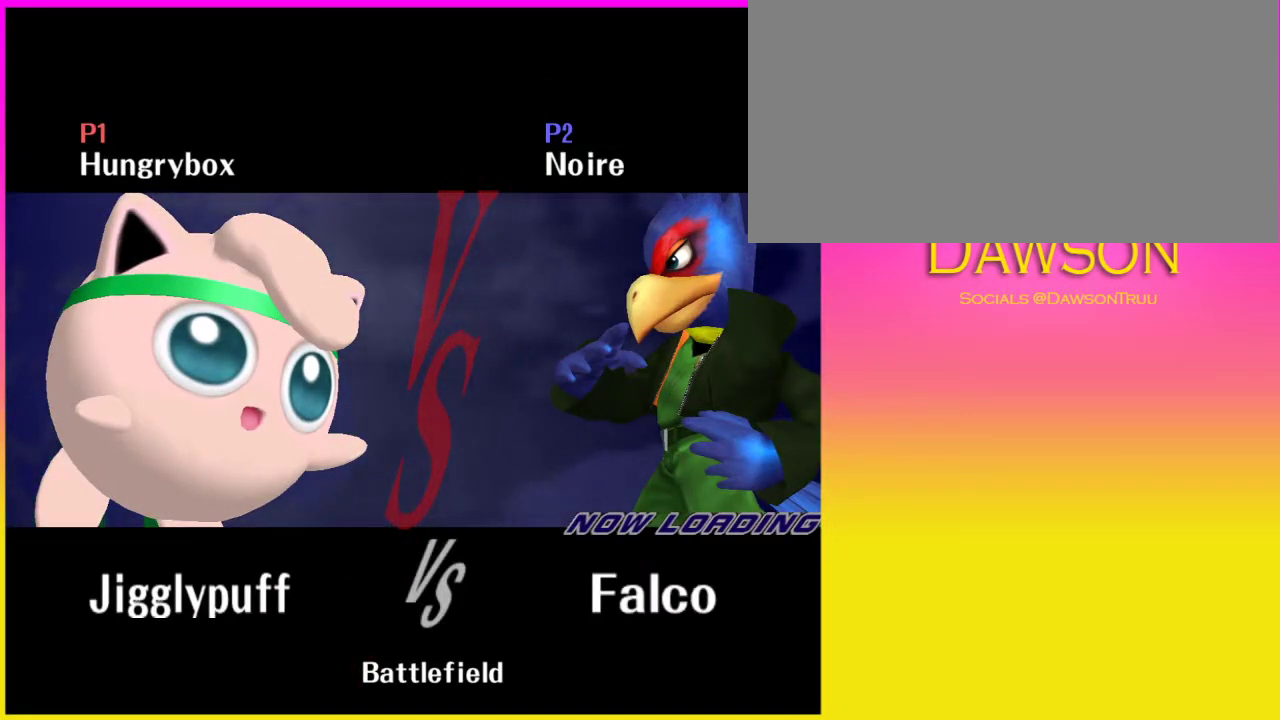
{"dt_ms": 500, "buttons": [], "left_stick": "center", "right_stick": "center", "events": [[133, "left_stick", "down-left"], [267, "left_stick", "up-left"], [433, "left_stick", "center"]]}
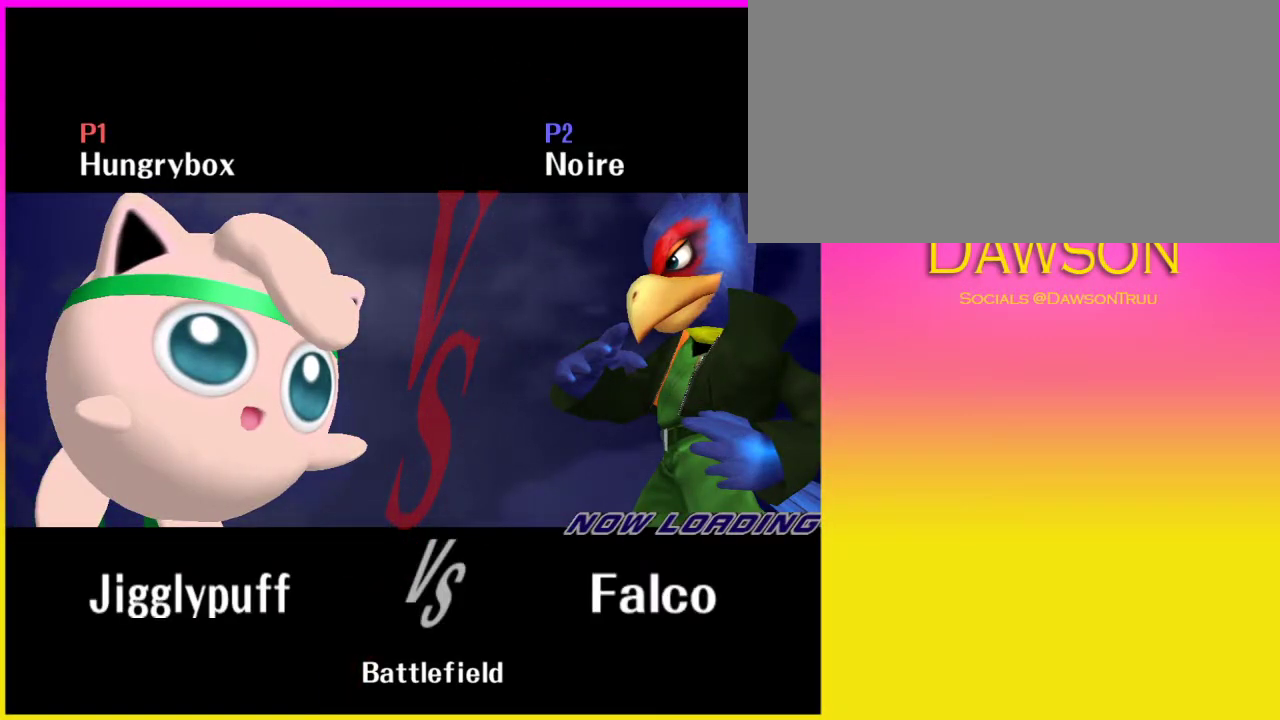
{"dt_ms": 500, "buttons": [], "left_stick": "center", "right_stick": "center", "events": []}
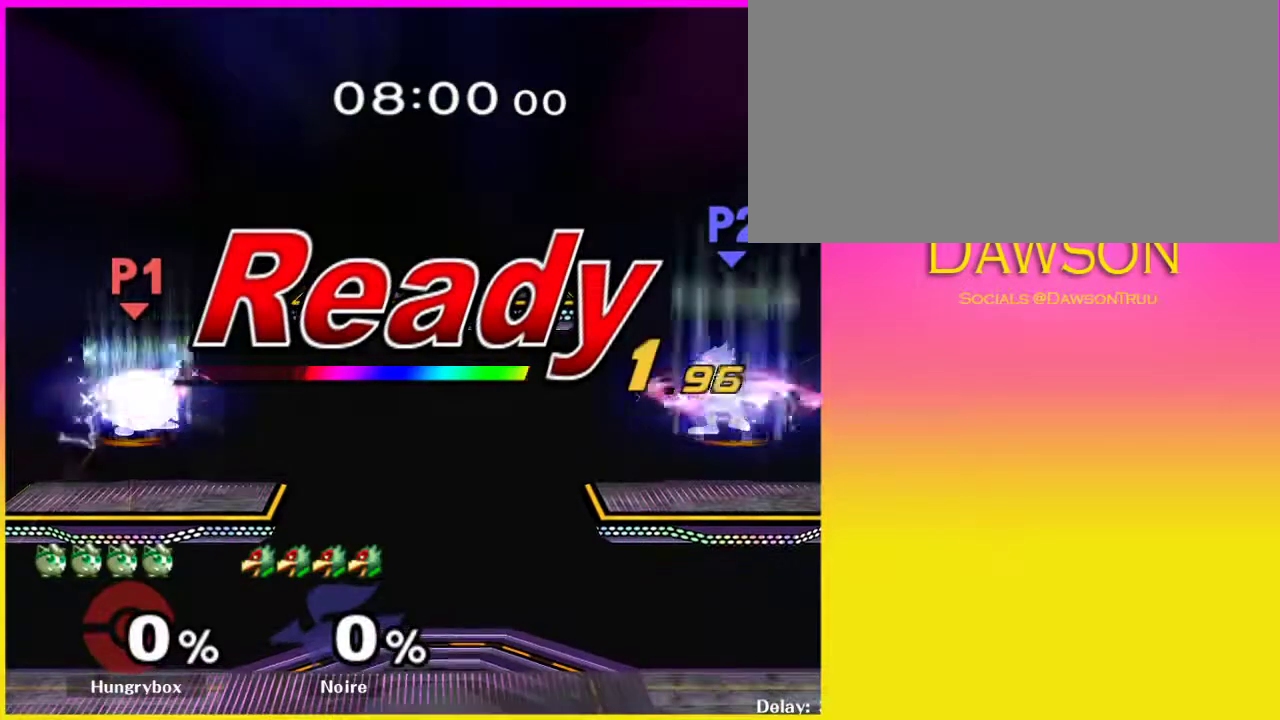
{"dt_ms": 500, "buttons": [], "left_stick": "center", "right_stick": "center", "events": [[133, "left_stick", "down"], [267, "left_stick", "center"]]}
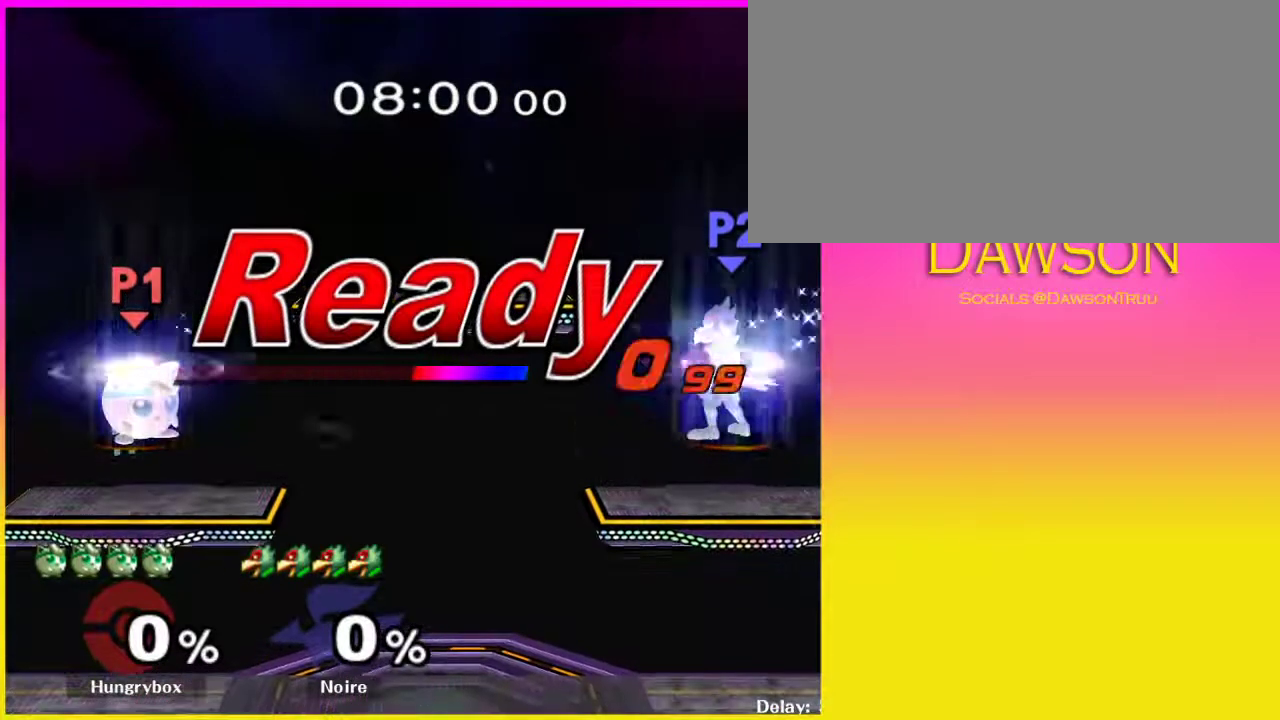
{"dt_ms": 500, "buttons": [], "left_stick": "center", "right_stick": "center", "events": []}
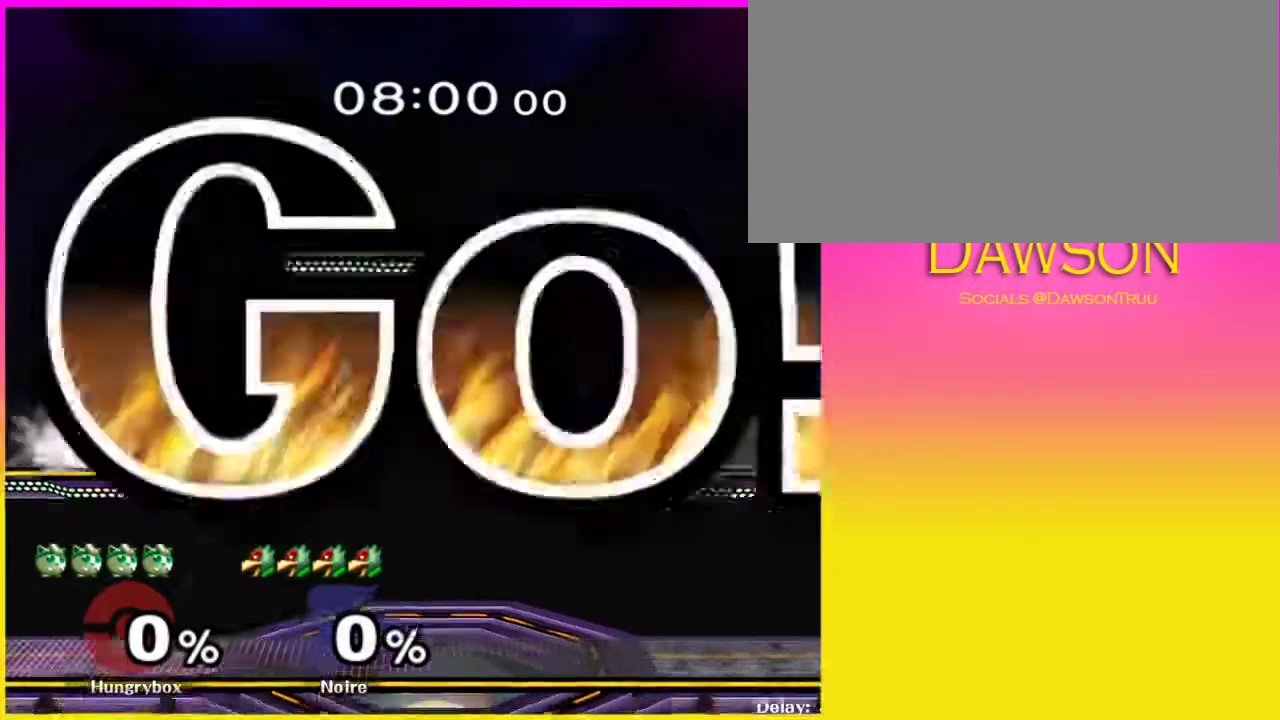
{"dt_ms": 500, "buttons": ["L1"], "left_stick": "down-right", "right_stick": "center", "events": [[50, "left_stick", "left"], [183, "left_stick", "down-right"], [217, "L1", "down"], [333, "left_stick", "right"], [433, "left_stick", "down-right"]]}
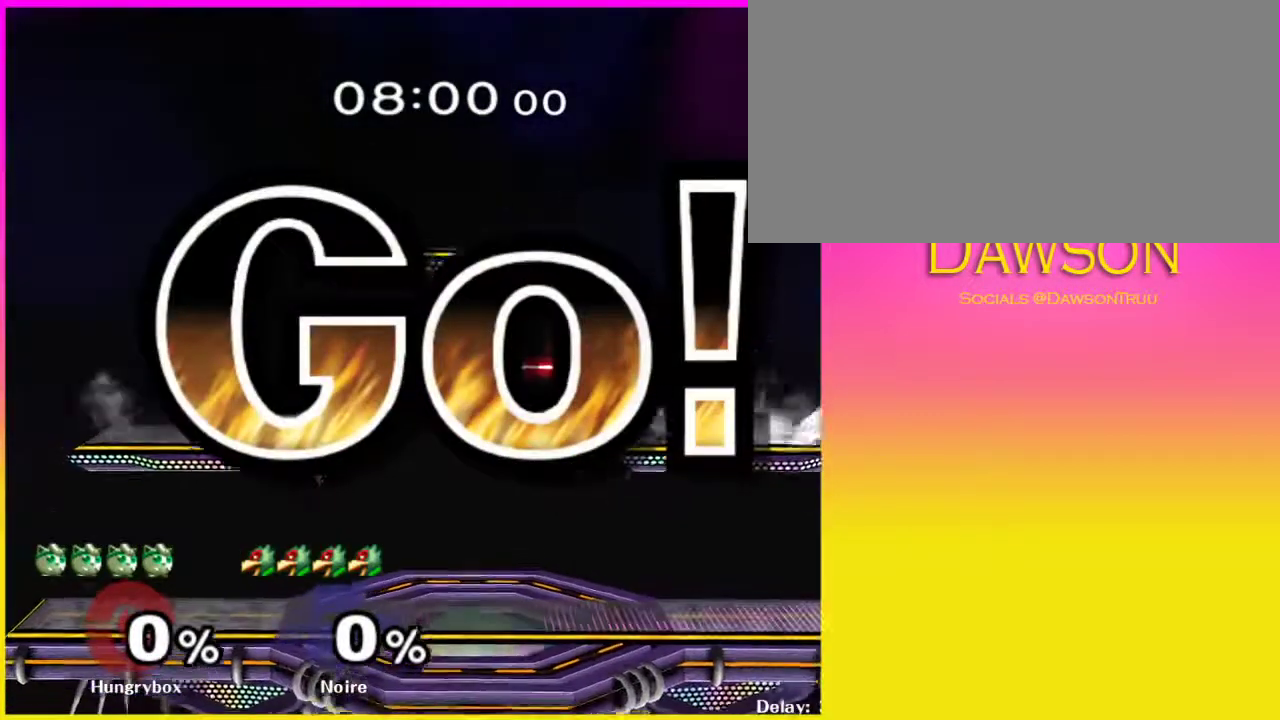
{"dt_ms": 500, "buttons": ["Y"], "left_stick": "left", "right_stick": "center", "events": [[50, "left_stick", "right"], [183, "left_stick", "left"], [200, "L1", "up"], [483, "Y", "down"]]}
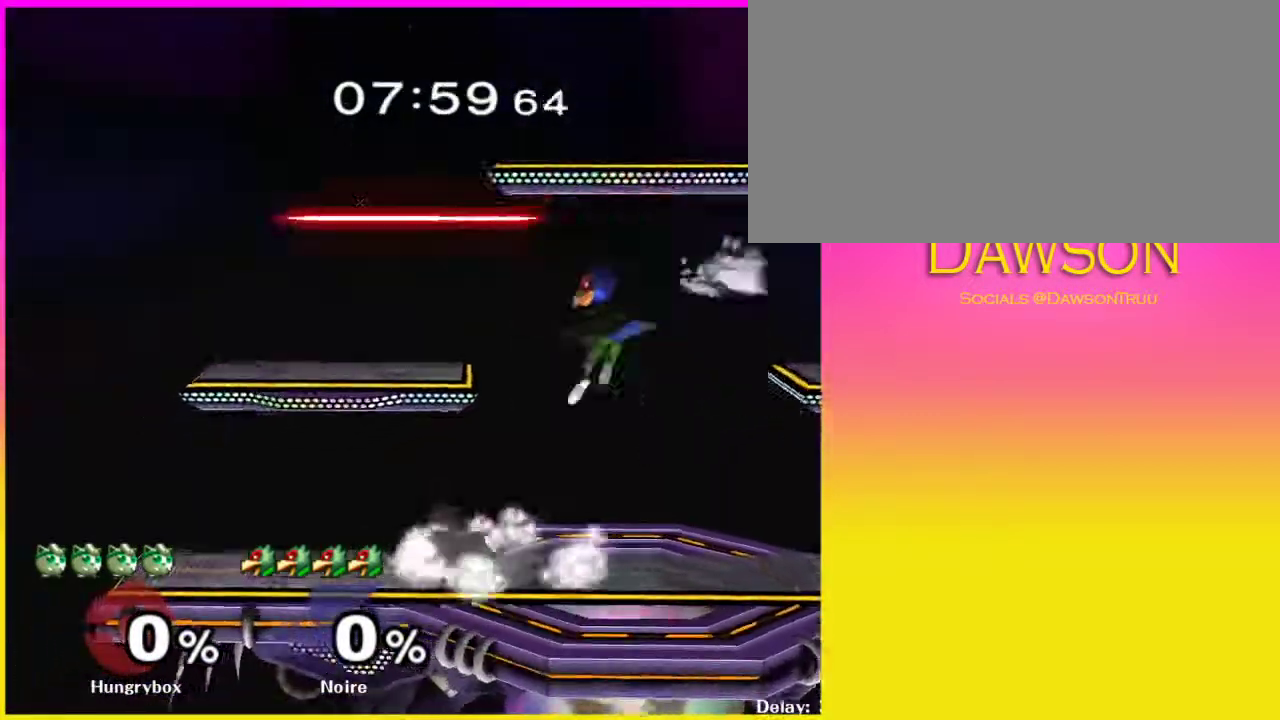
{"dt_ms": 500, "buttons": ["L1"], "left_stick": "down-left", "right_stick": "center", "events": [[17, "Y", "up"], [133, "right_stick", "right"], [150, "left_stick", "down-right"], [250, "right_stick", "center"], [283, "left_stick", "left"], [467, "left_stick", "down-left"], [483, "L1", "down"]]}
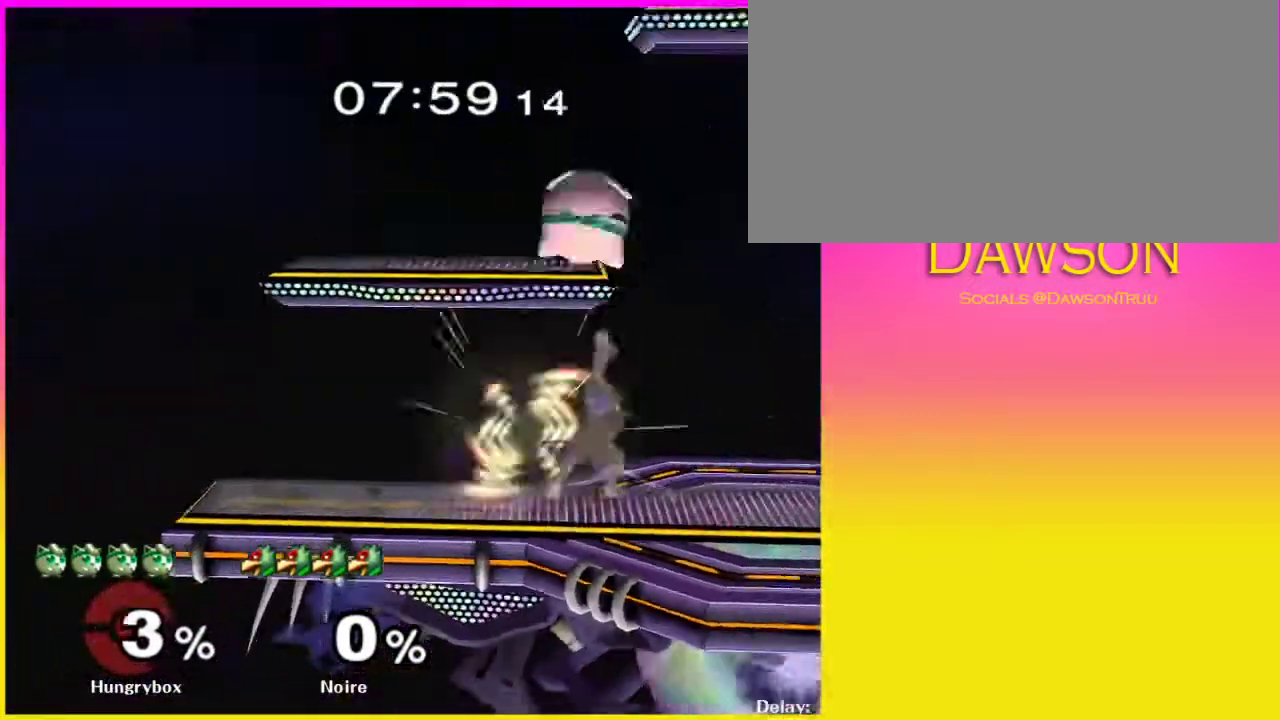
{"dt_ms": 500, "buttons": ["L1"], "left_stick": "left", "right_stick": "center", "events": [[483, "left_stick", "left"]]}
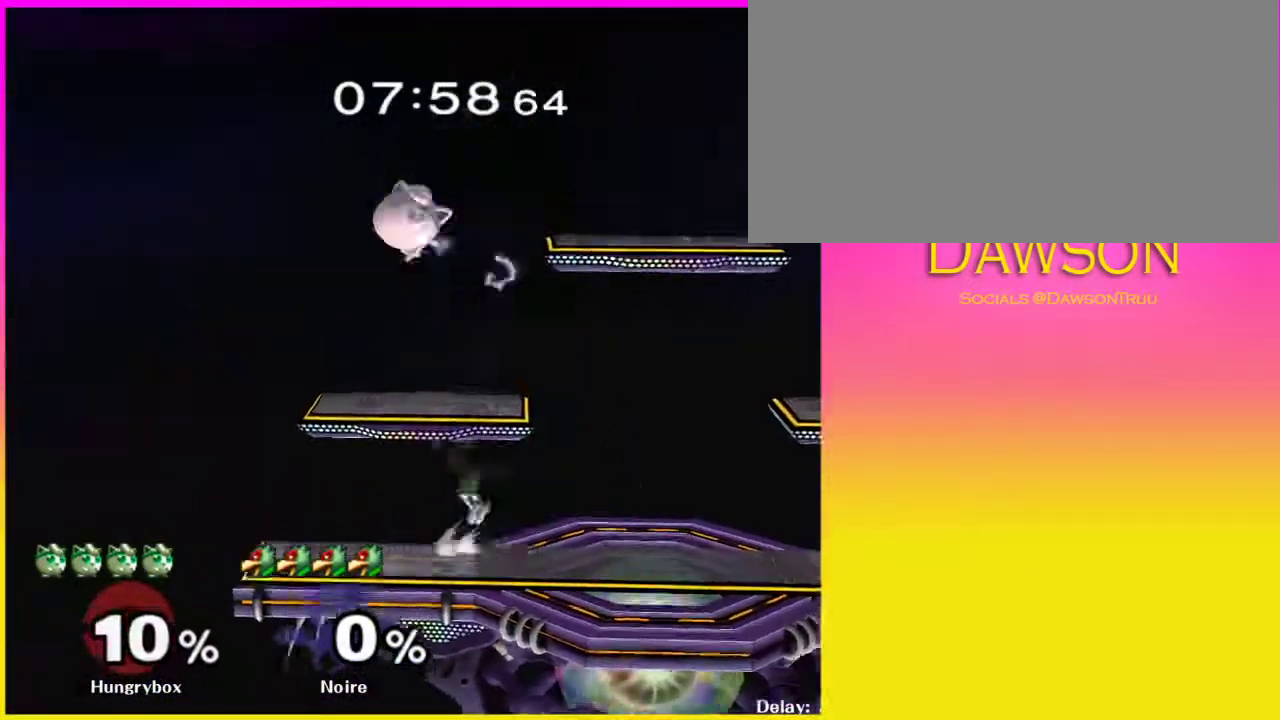
{"dt_ms": 500, "buttons": ["L1"], "left_stick": "right", "right_stick": "center", "events": [[117, "Y", "down"], [167, "A", "down"], [217, "left_stick", "right"], [233, "X", "down"], [483, "A", "up"], [483, "X", "up"], [483, "Y", "up"]]}
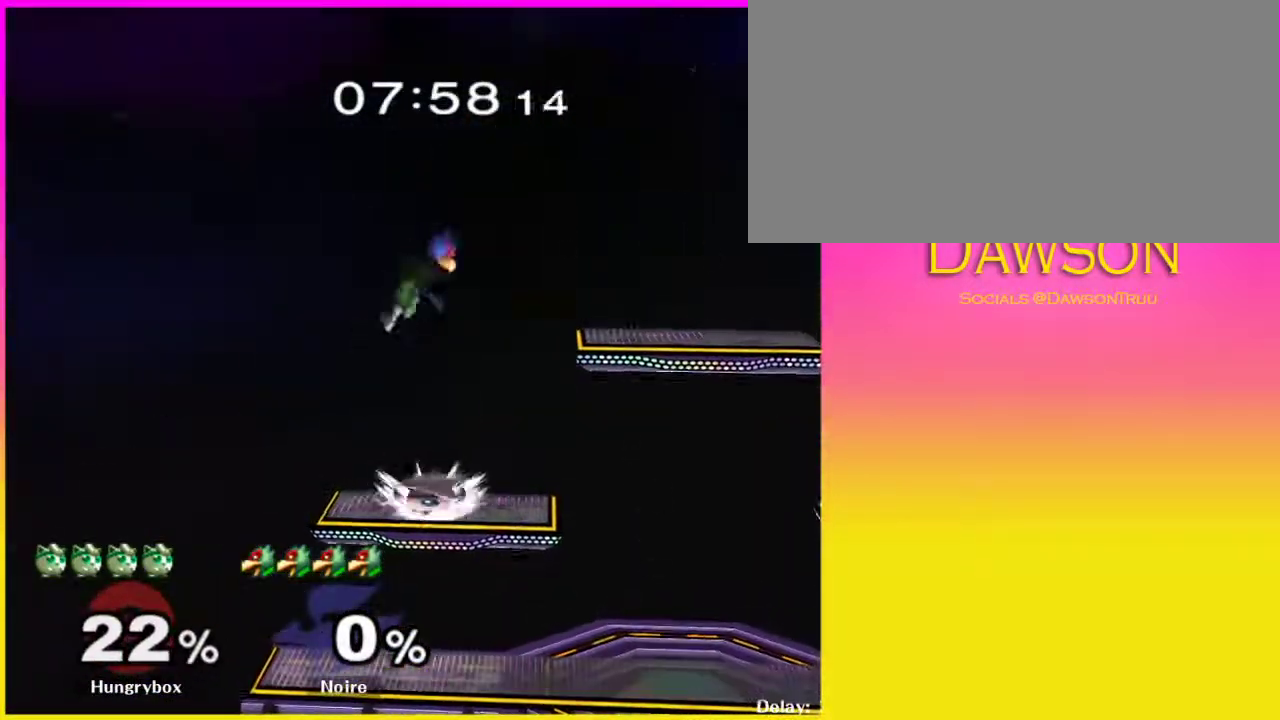
{"dt_ms": 500, "buttons": ["L1"], "left_stick": "center", "right_stick": "center", "events": [[433, "left_stick", "center"]]}
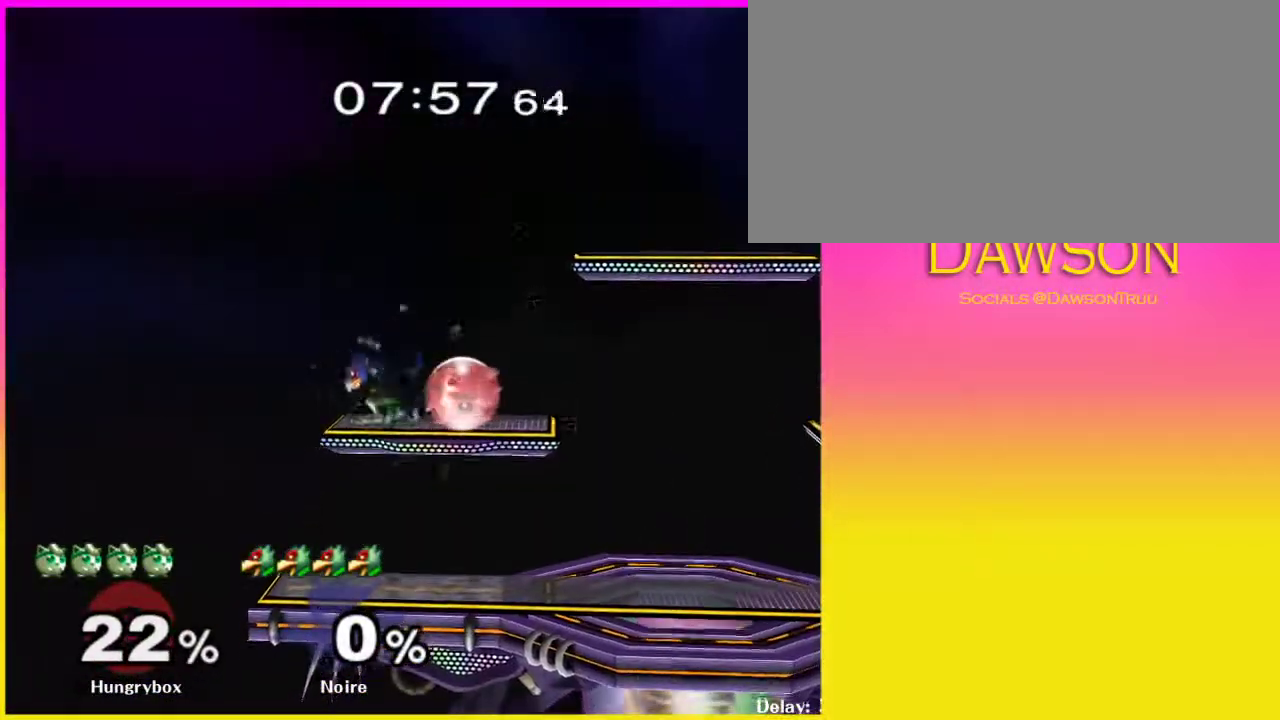
{"dt_ms": 500, "buttons": ["A", "L1"], "left_stick": "center", "right_stick": "center", "events": [[483, "A", "down"]]}
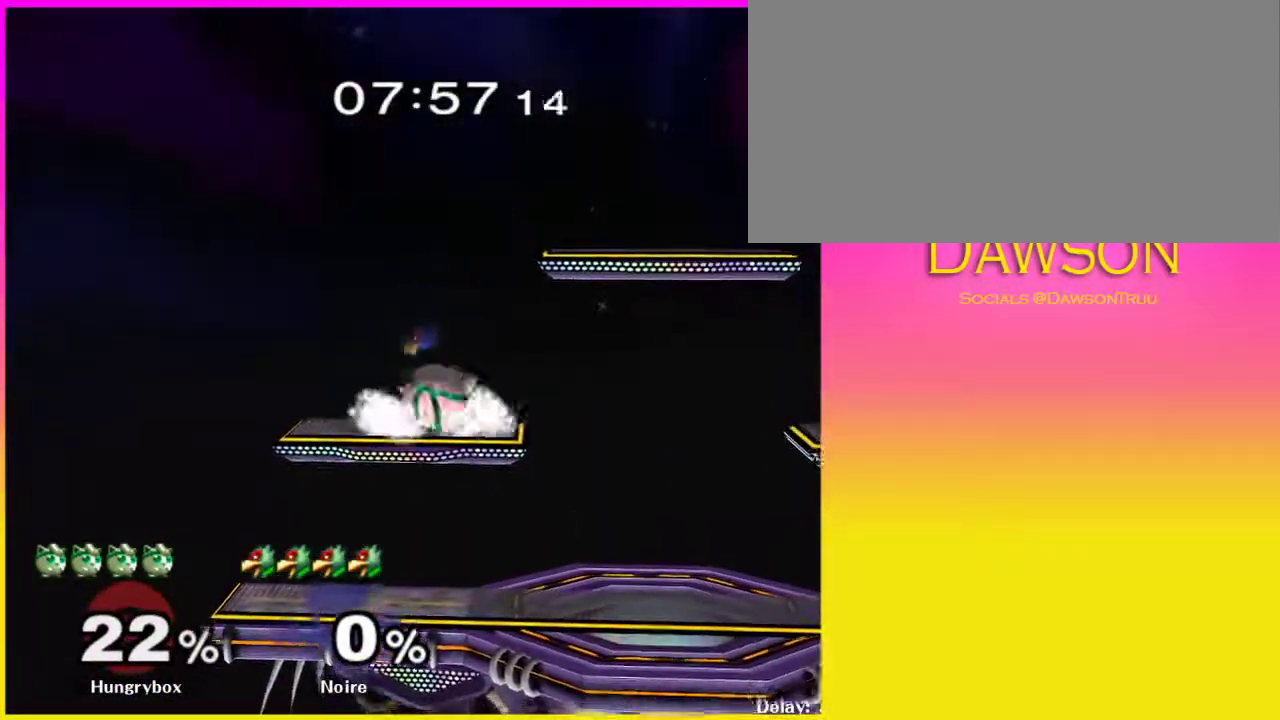
{"dt_ms": 500, "buttons": [], "left_stick": "center", "right_stick": "center", "events": [[83, "A", "up"], [133, "left_stick", "up"], [267, "left_stick", "center"], [450, "L1", "up"]]}
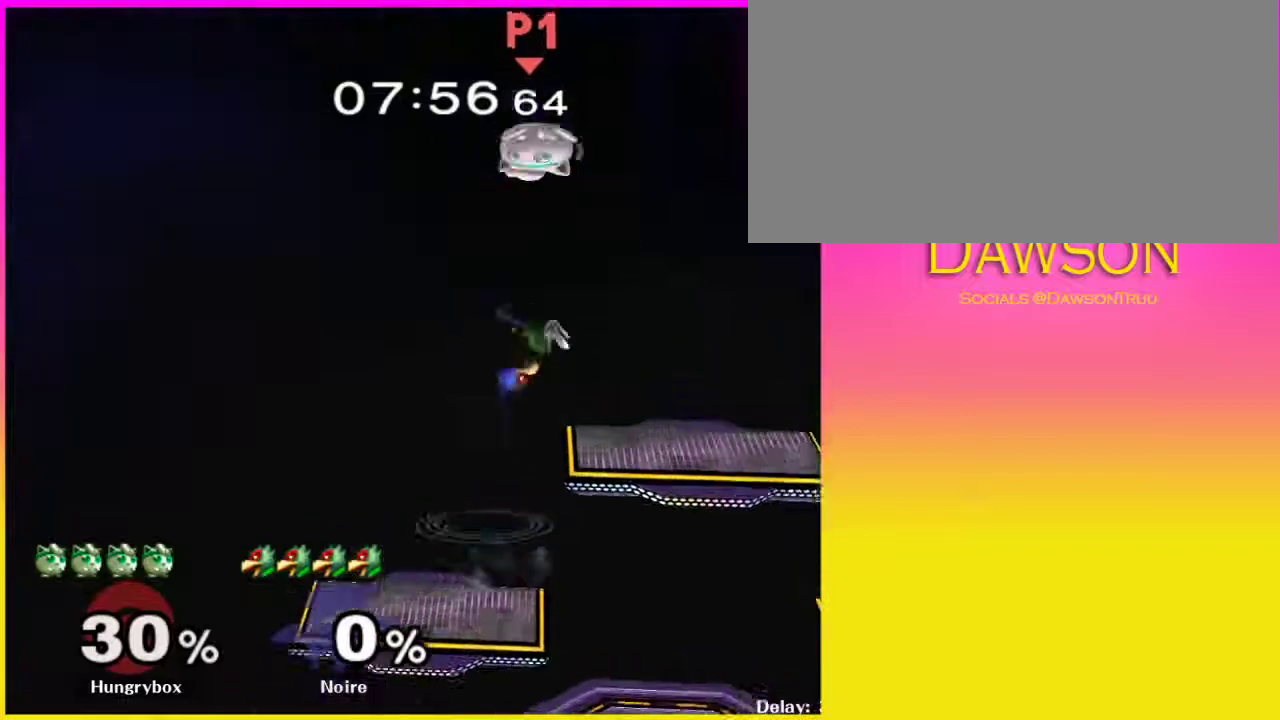
{"dt_ms": 500, "buttons": [], "left_stick": "left", "right_stick": "center", "events": [[100, "left_stick", "left"]]}
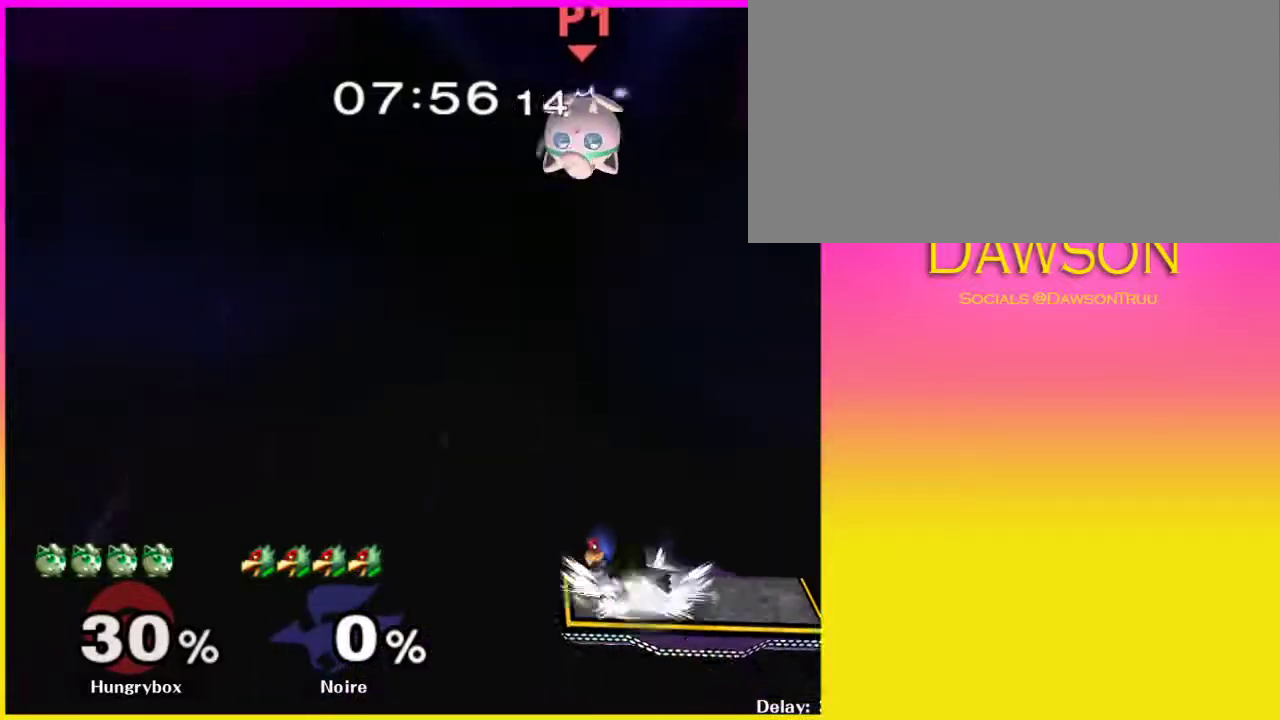
{"dt_ms": 500, "buttons": [], "left_stick": "left", "right_stick": "center", "events": [[133, "left_stick", "down-left"], [333, "right_stick", "right"], [400, "left_stick", "left"], [467, "right_stick", "center"]]}
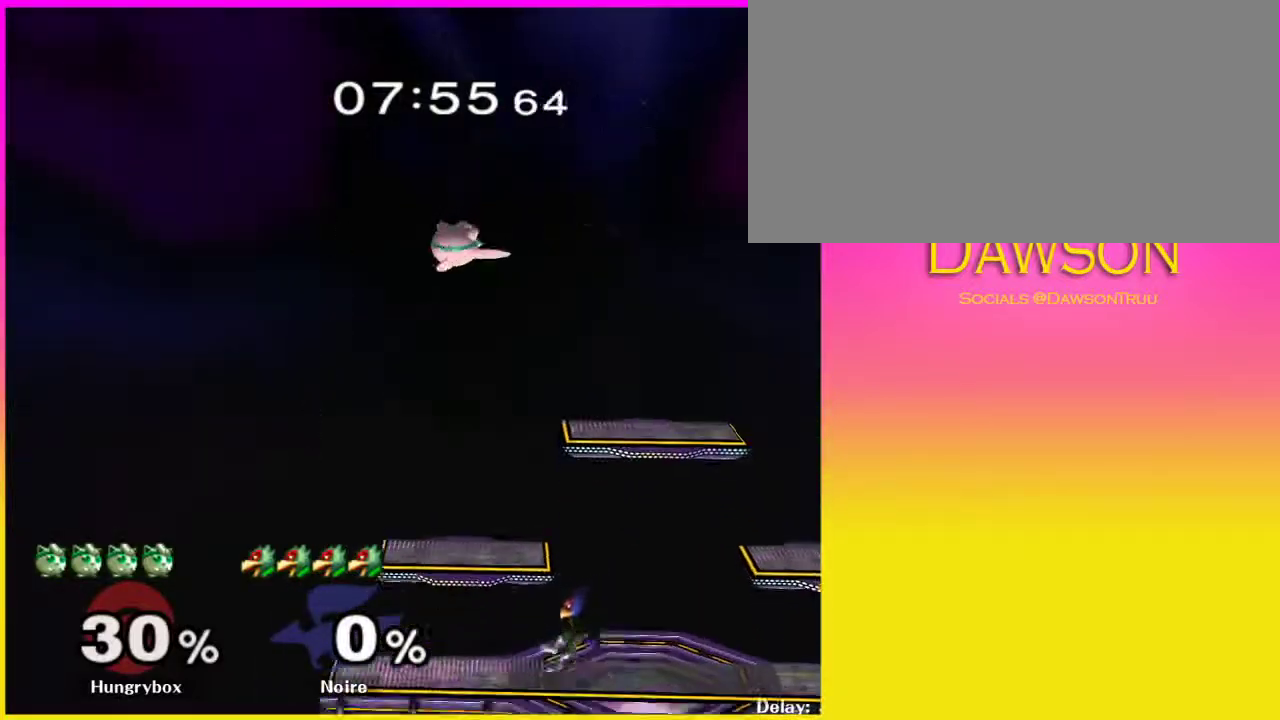
{"dt_ms": 500, "buttons": [], "left_stick": "down-left", "right_stick": "center", "events": [[400, "left_stick", "down-left"]]}
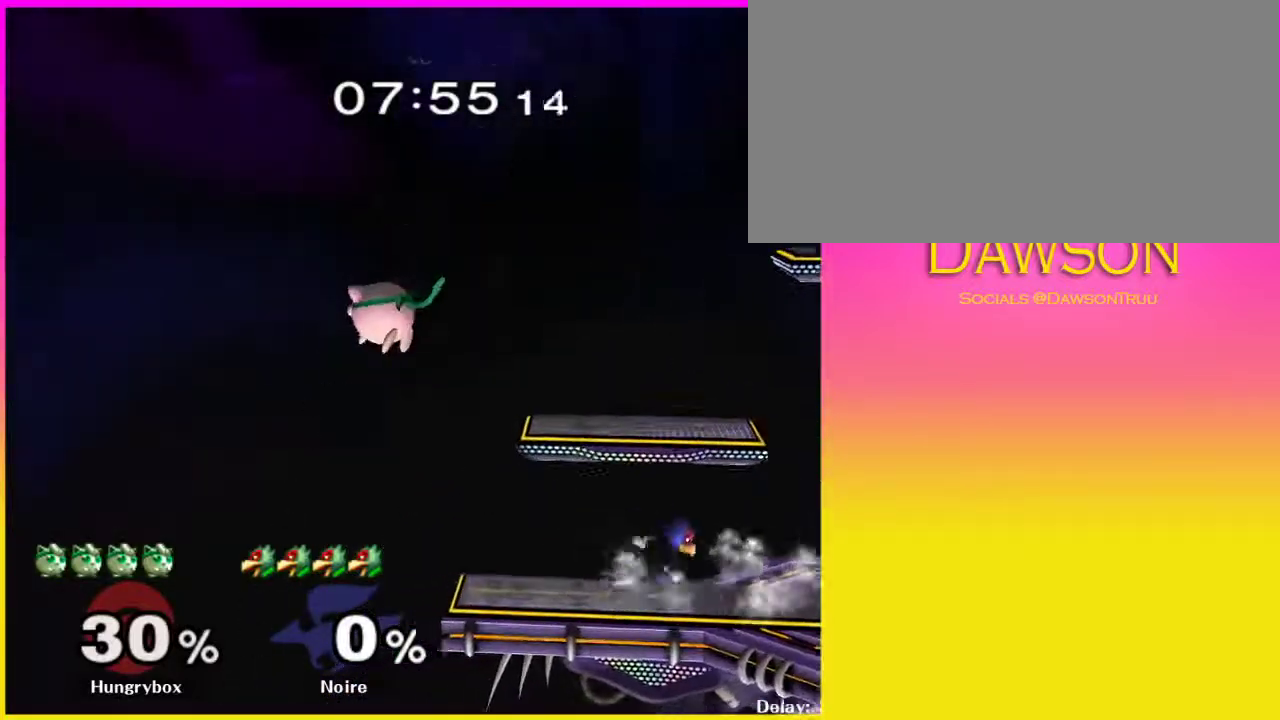
{"dt_ms": 500, "buttons": ["A", "Y"], "left_stick": "right", "right_stick": "center", "events": [[33, "left_stick", "down"], [200, "left_stick", "right"], [267, "Y", "down"], [300, "A", "down"], [367, "X", "down"], [400, "left_stick", "down-left"], [450, "X", "up"], [500, "left_stick", "right"]]}
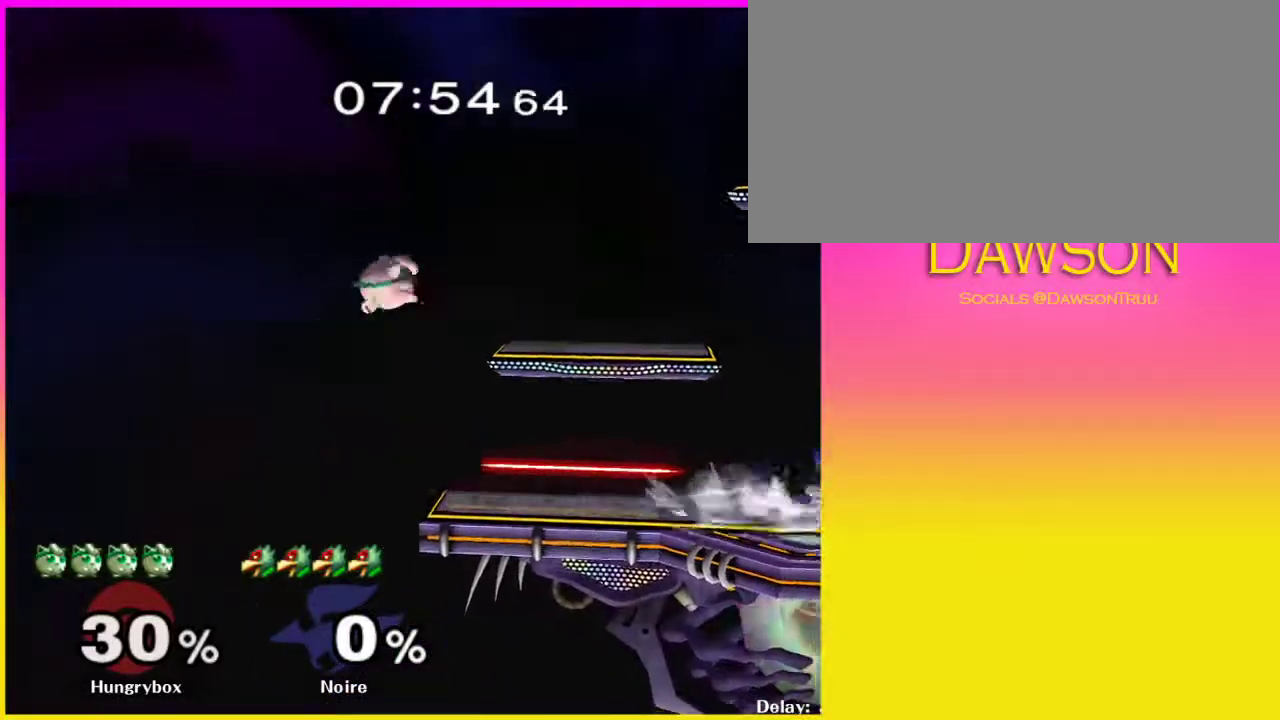
{"dt_ms": 500, "buttons": ["L1"], "left_stick": "right", "right_stick": "center"}
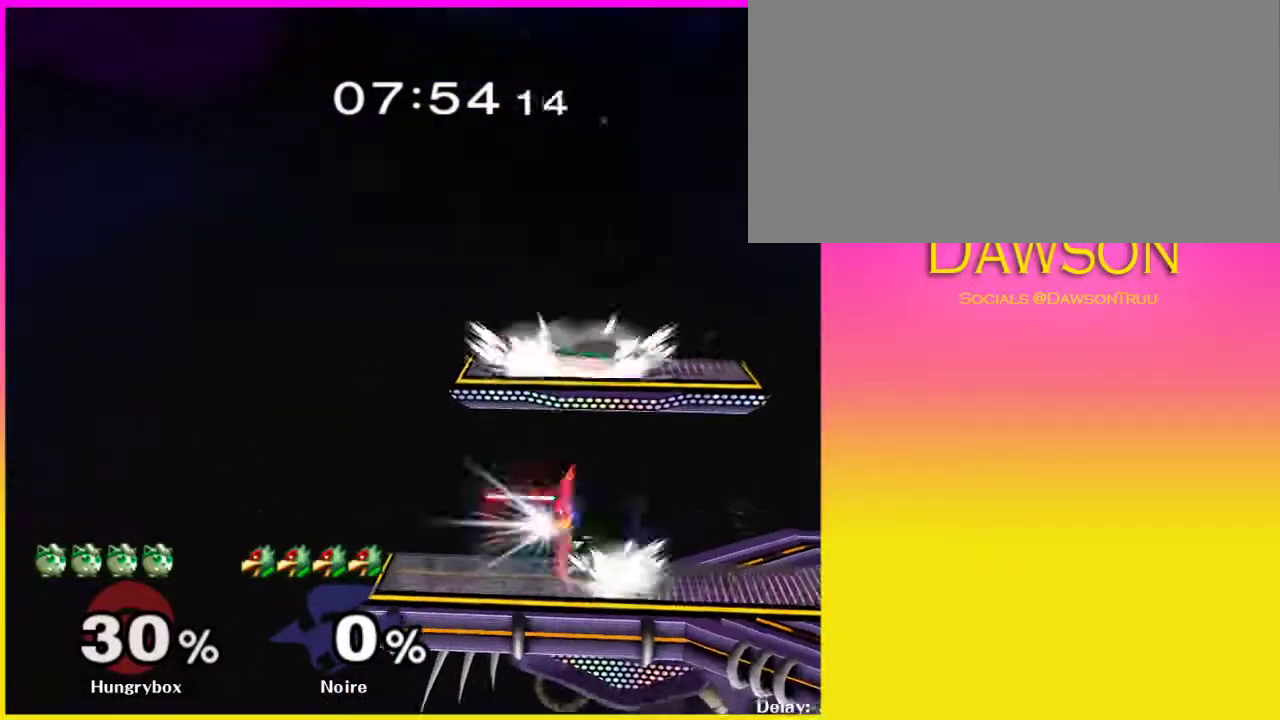
{"dt_ms": 1000, "buttons": [], "left_stick": "right", "right_stick": "center"}
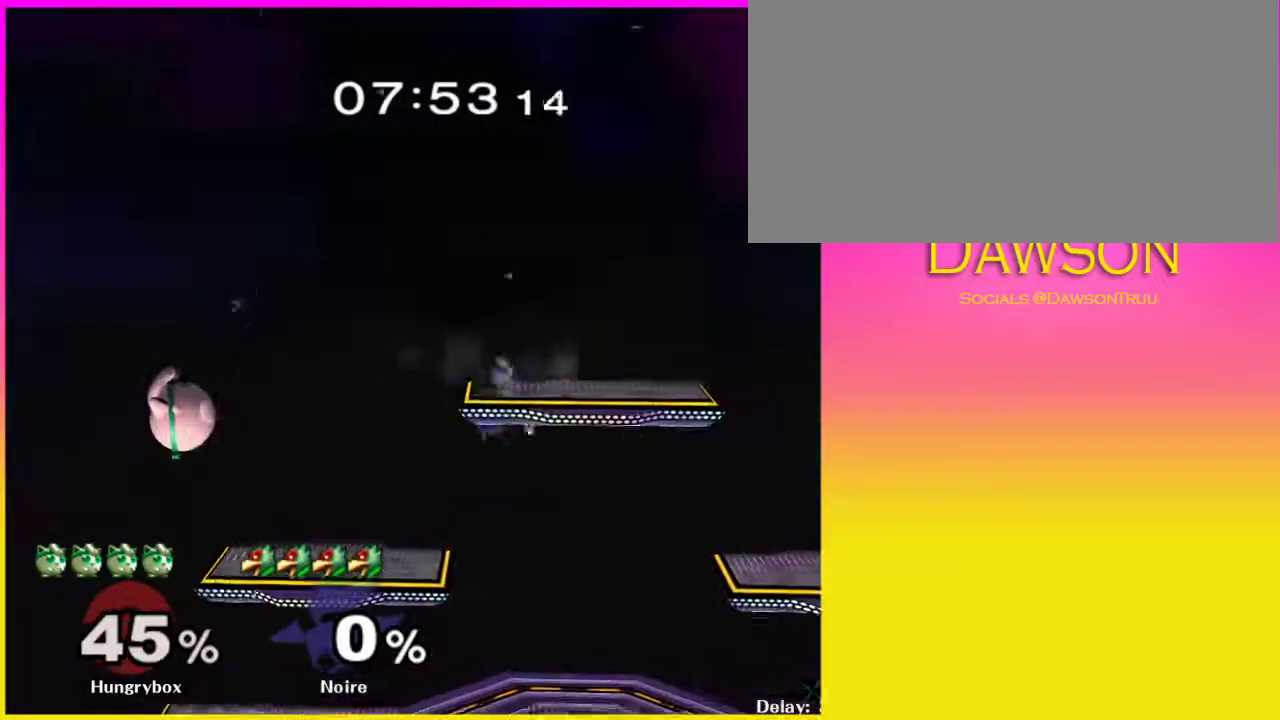
{"dt_ms": 500, "buttons": ["A", "Y"], "left_stick": "left", "right_stick": "center", "events": [[167, "Y", "down"], [267, "A", "down"], [433, "left_stick", "left"]]}
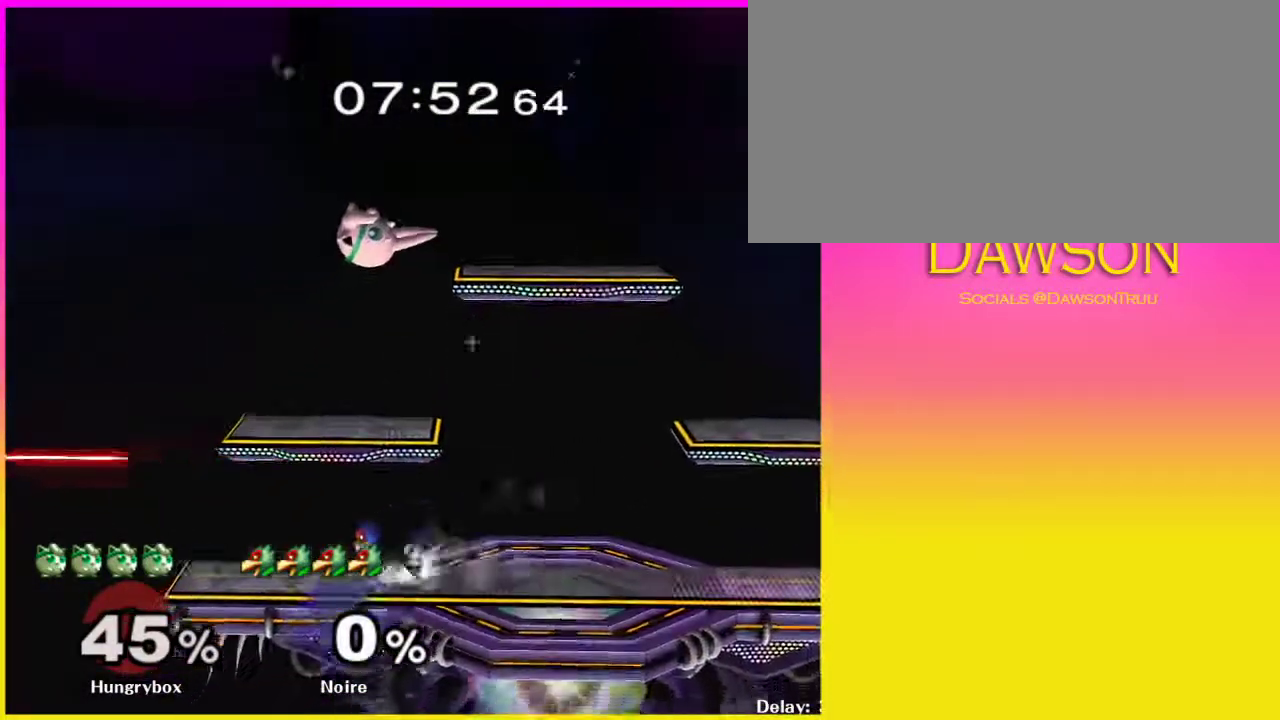
{"dt_ms": 500, "buttons": [], "left_stick": "center", "right_stick": "center", "events": [[50, "left_stick", "right"], [233, "A", "up"], [233, "Y", "up"], [450, "left_stick", "center"]]}
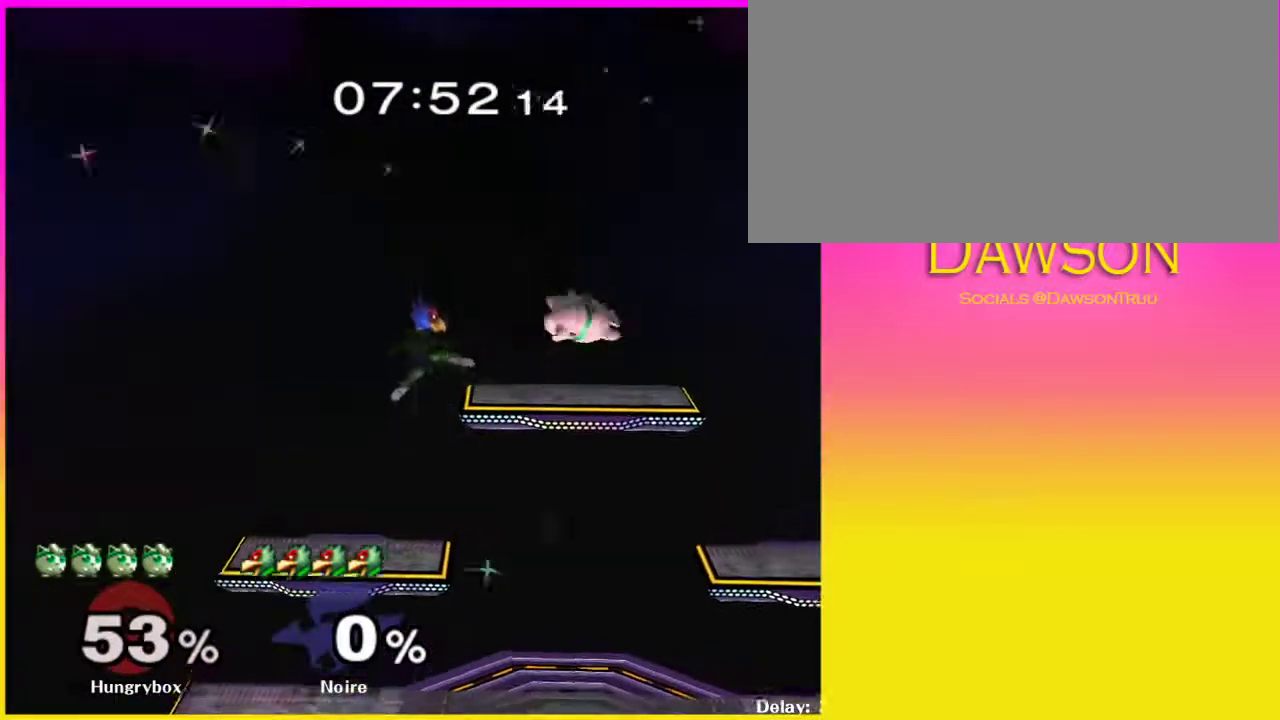
{"dt_ms": 500, "buttons": [], "left_stick": "down-left", "right_stick": "center", "events": [[500, "left_stick", "down-left"]]}
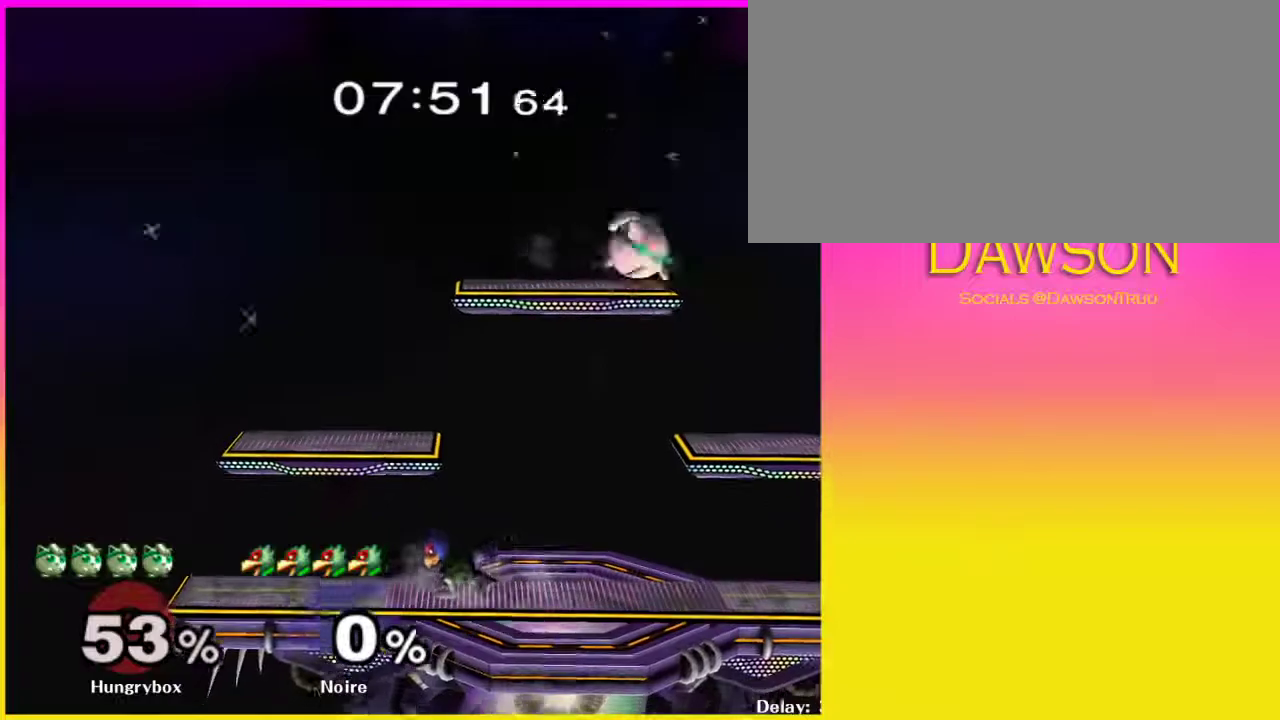
{"dt_ms": 500, "buttons": [], "left_stick": "right", "right_stick": "center", "events": [[17, "L1", "down"], [117, "left_stick", "left"], [267, "left_stick", "down-left"], [283, "right_stick", "right"], [367, "left_stick", "left"], [400, "L1", "up"], [450, "right_stick", "center"], [483, "left_stick", "right"]]}
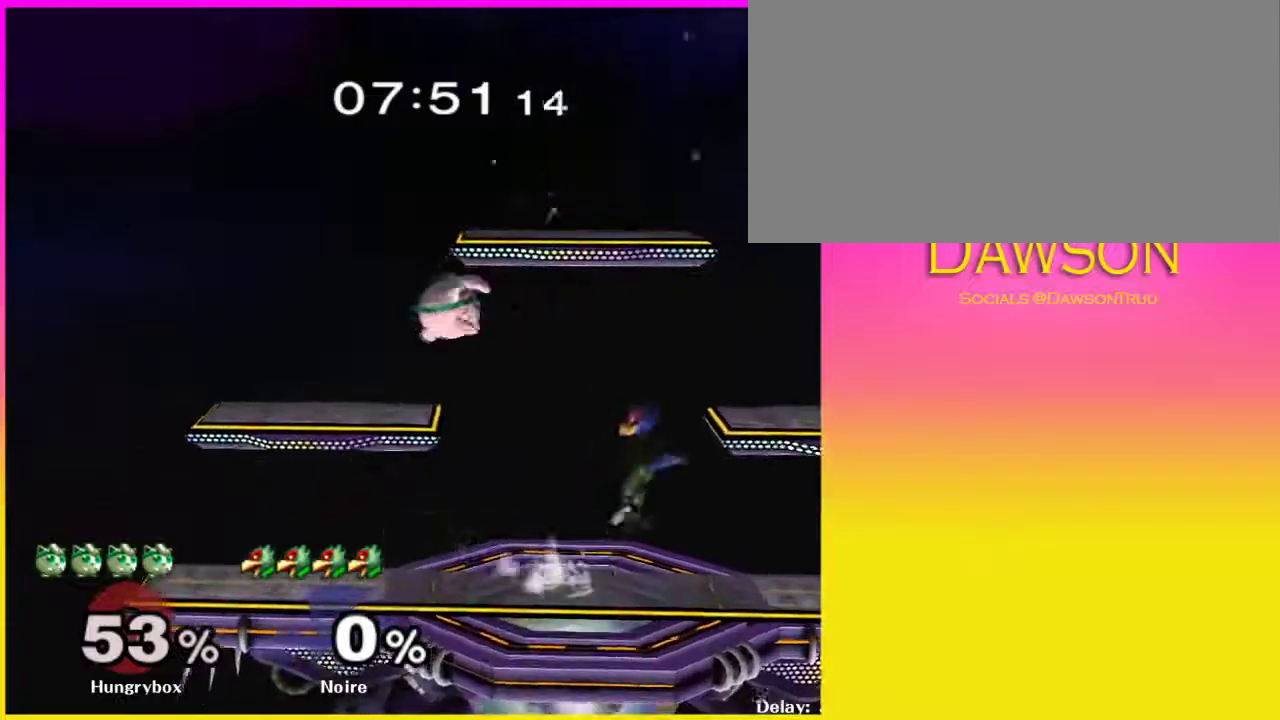
{"dt_ms": 500, "buttons": [], "left_stick": "right", "right_stick": "center", "events": [[167, "left_stick", "left"], [300, "left_stick", "right"], [417, "Y", "down"], [500, "Y", "up"]]}
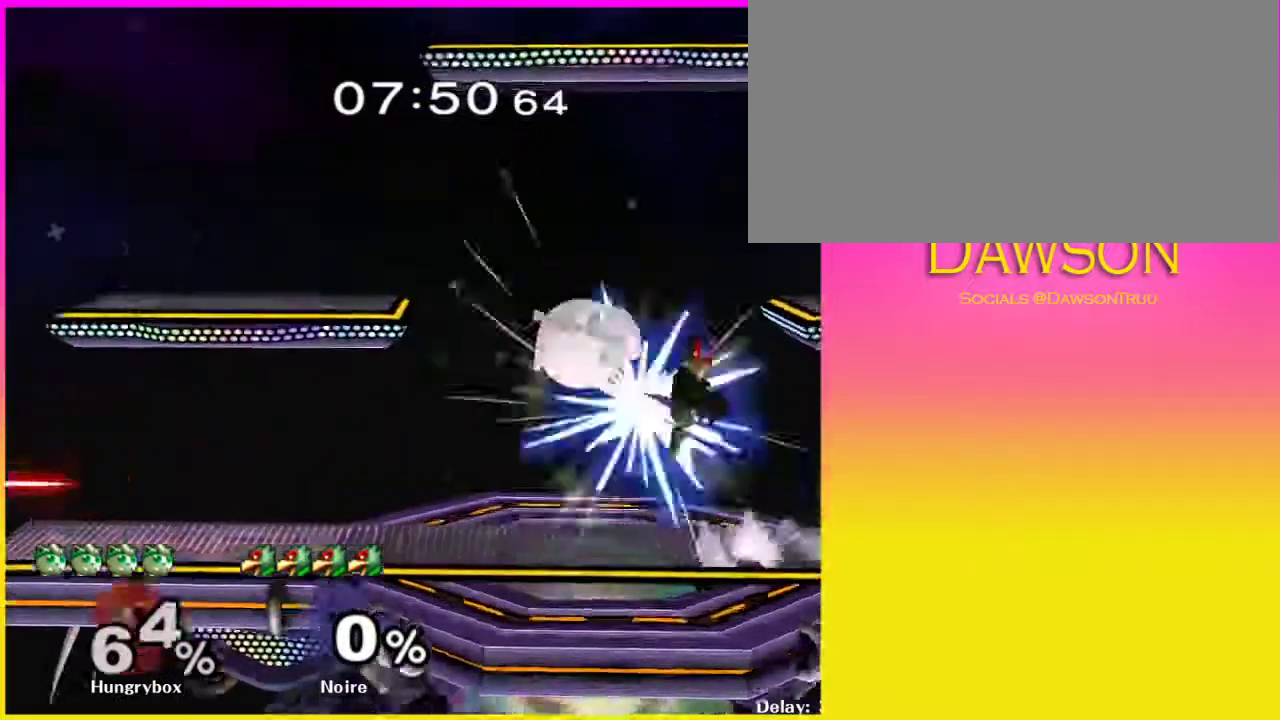
{"dt_ms": 500, "buttons": ["L1"], "left_stick": "center", "right_stick": "center", "events": [[50, "left_stick", "center"], [100, "A", "down"], [300, "A", "up"], [367, "L1", "down"]]}
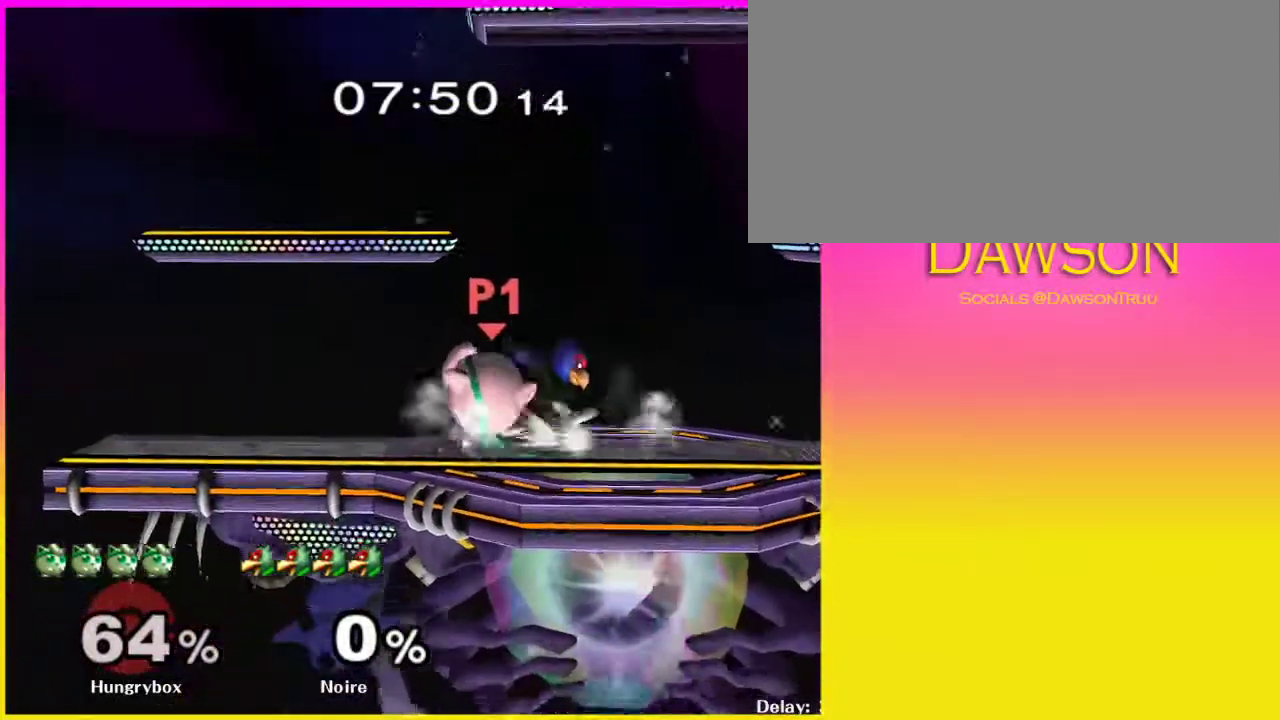
{"dt_ms": 500, "buttons": ["L1"], "left_stick": "left", "right_stick": "center", "events": [[50, "left_stick", "left"]]}
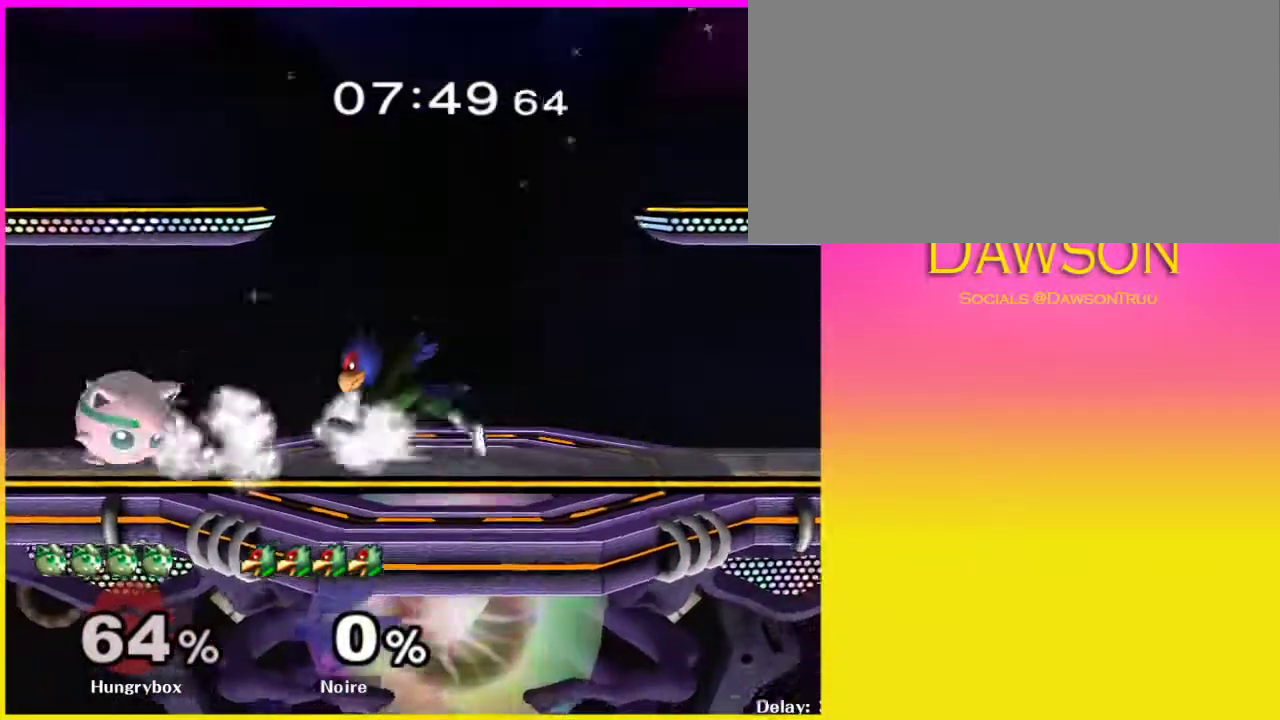
{"dt_ms": 1000, "buttons": [], "left_stick": "left", "right_stick": "center"}